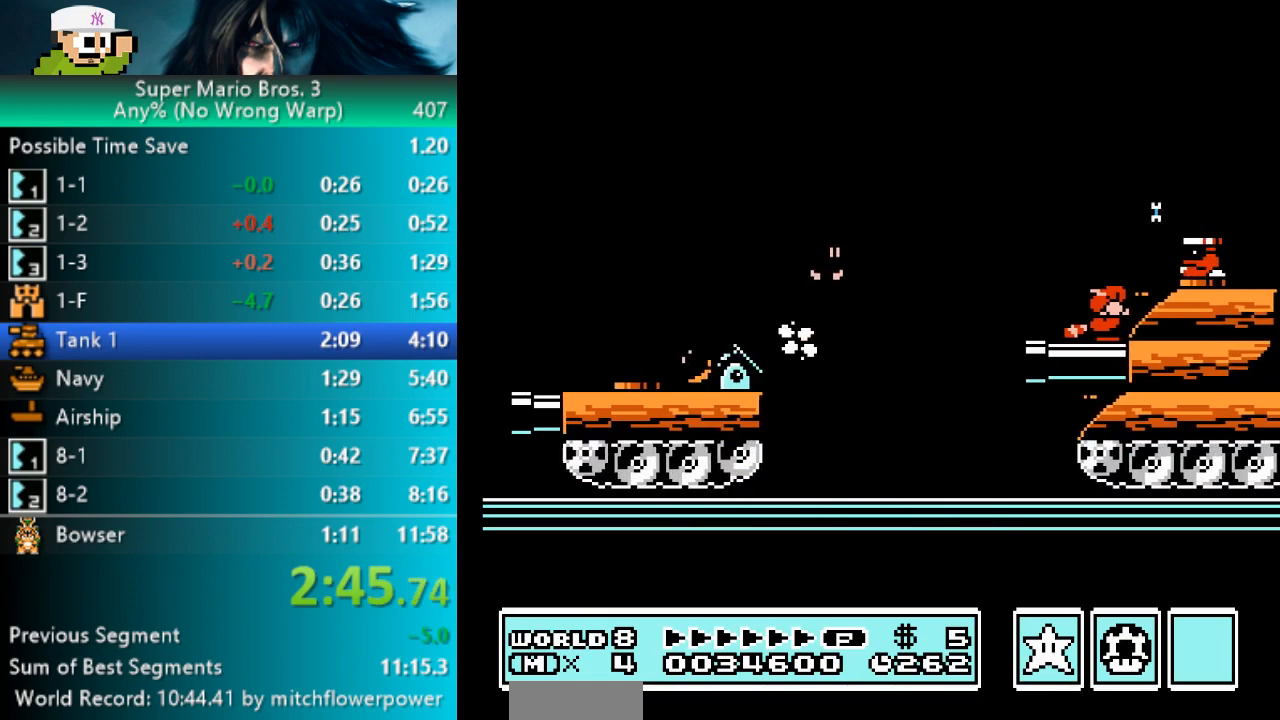
Gameplay with a controller (Nintendo layout); each line is a JSON object with the inputs held at the frame after it. "events" lists button and stick changes between this image and that frame as [ms after this image, input, new state], when the widget could be followed in between. Not read: L3 R3.
{"buttons": ["B", "DPAD_DOWN"], "events": []}
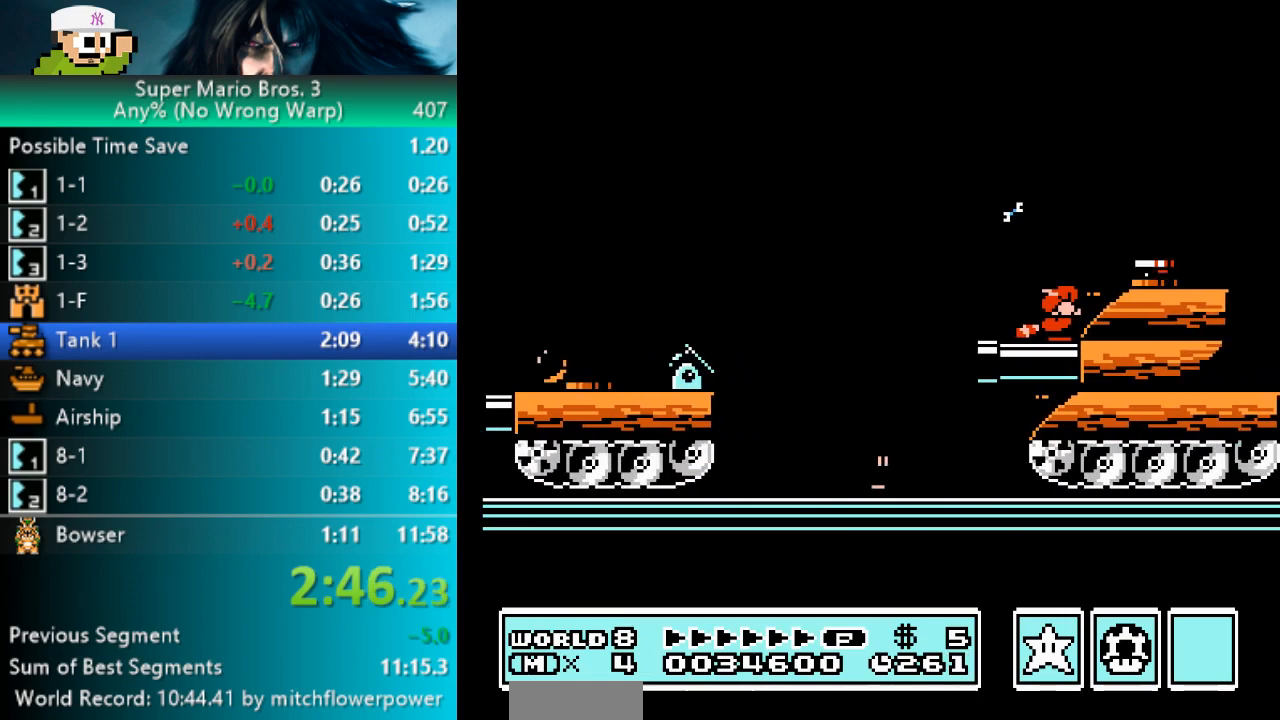
{"buttons": ["A", "B", "DPAD_RIGHT"], "events": [[250, "DPAD_DOWN", "up"], [417, "DPAD_RIGHT", "down"], [483, "A", "down"]]}
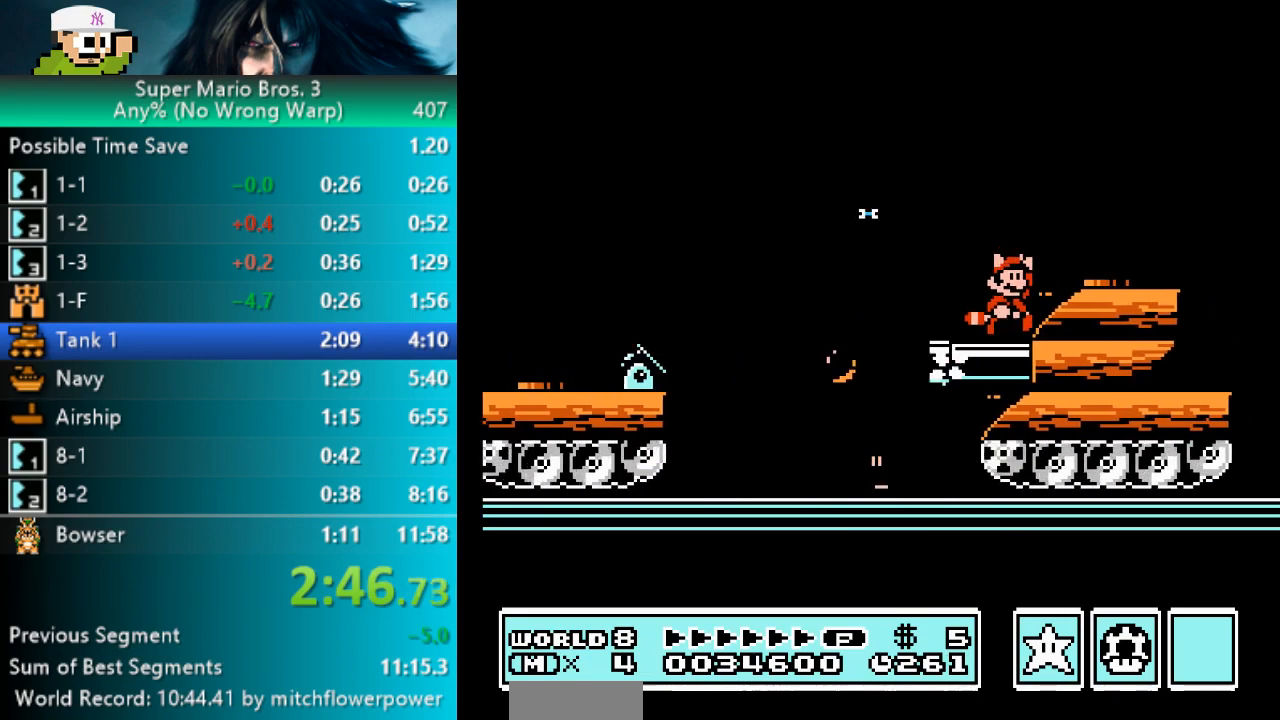
{"buttons": ["DPAD_LEFT"], "events": [[150, "A", "up"], [350, "DPAD_RIGHT", "up"], [417, "B", "up"], [417, "DPAD_LEFT", "down"]]}
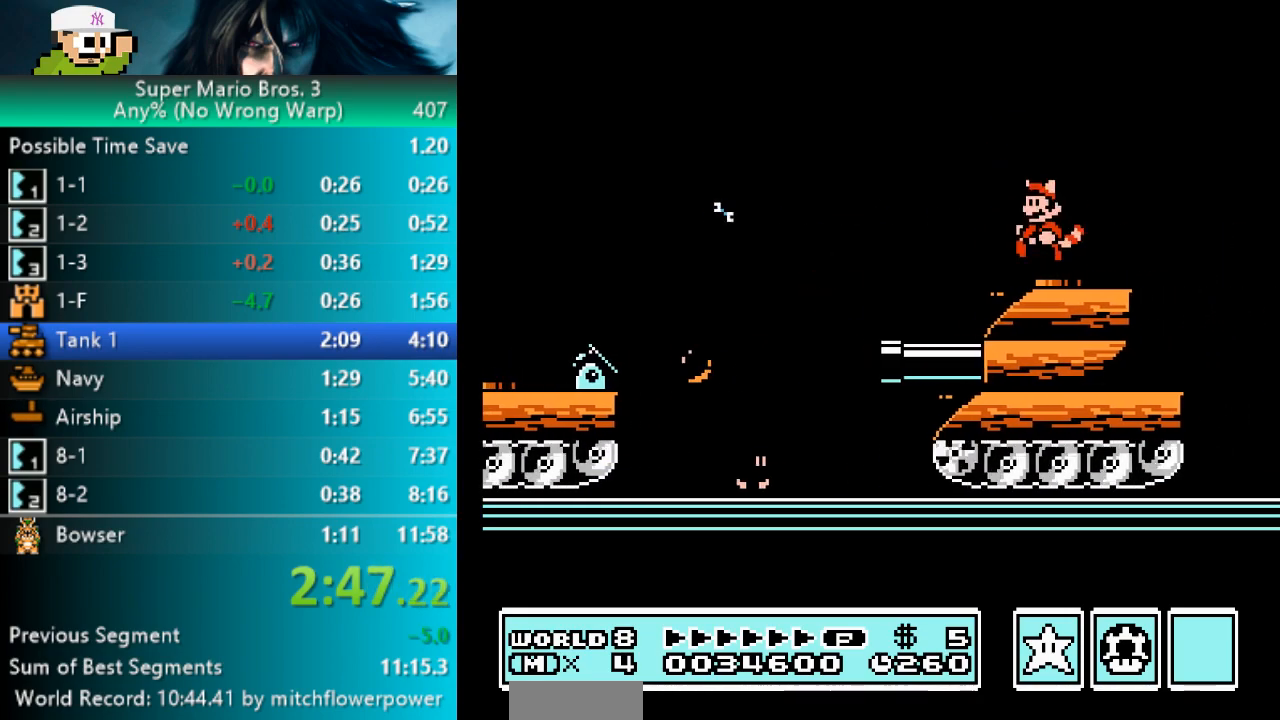
{"buttons": ["B"], "events": [[17, "B", "down"], [67, "DPAD_LEFT", "up"], [317, "B", "up"], [367, "B", "down"]]}
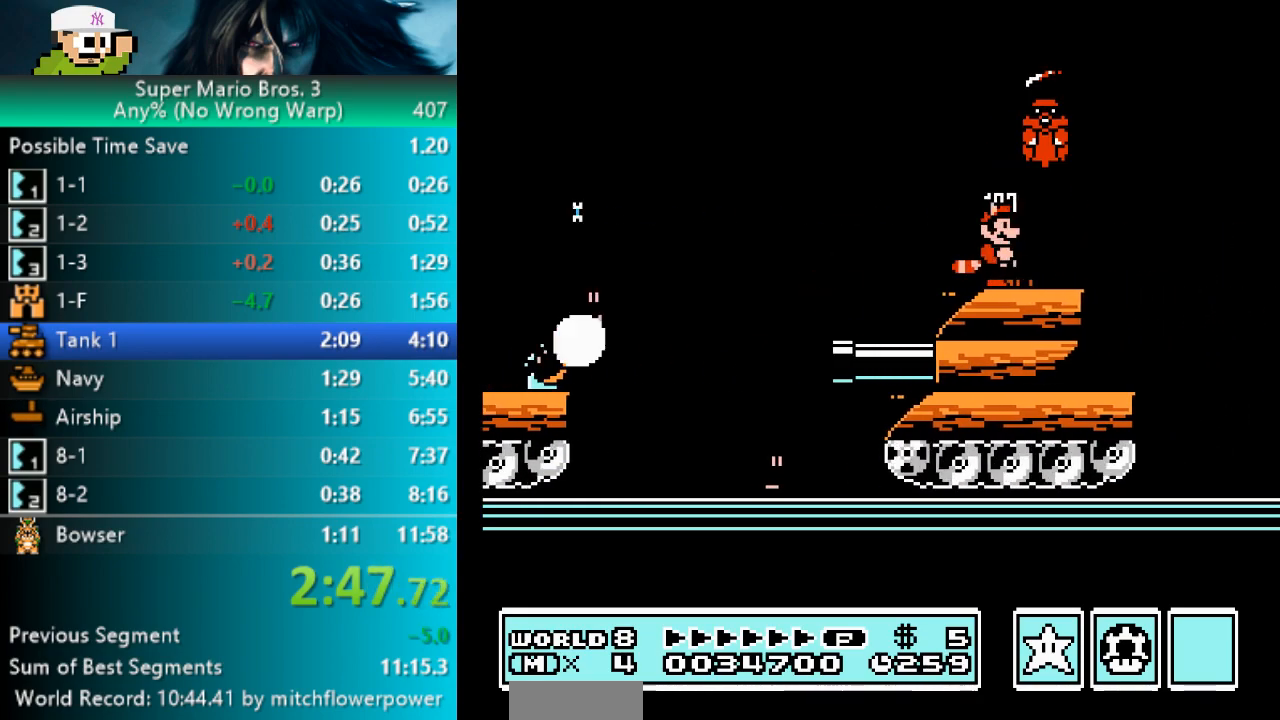
{"buttons": ["B"], "events": [[117, "DPAD_RIGHT", "down"], [250, "DPAD_RIGHT", "up"], [417, "DPAD_DOWN", "down"], [483, "DPAD_DOWN", "up"]]}
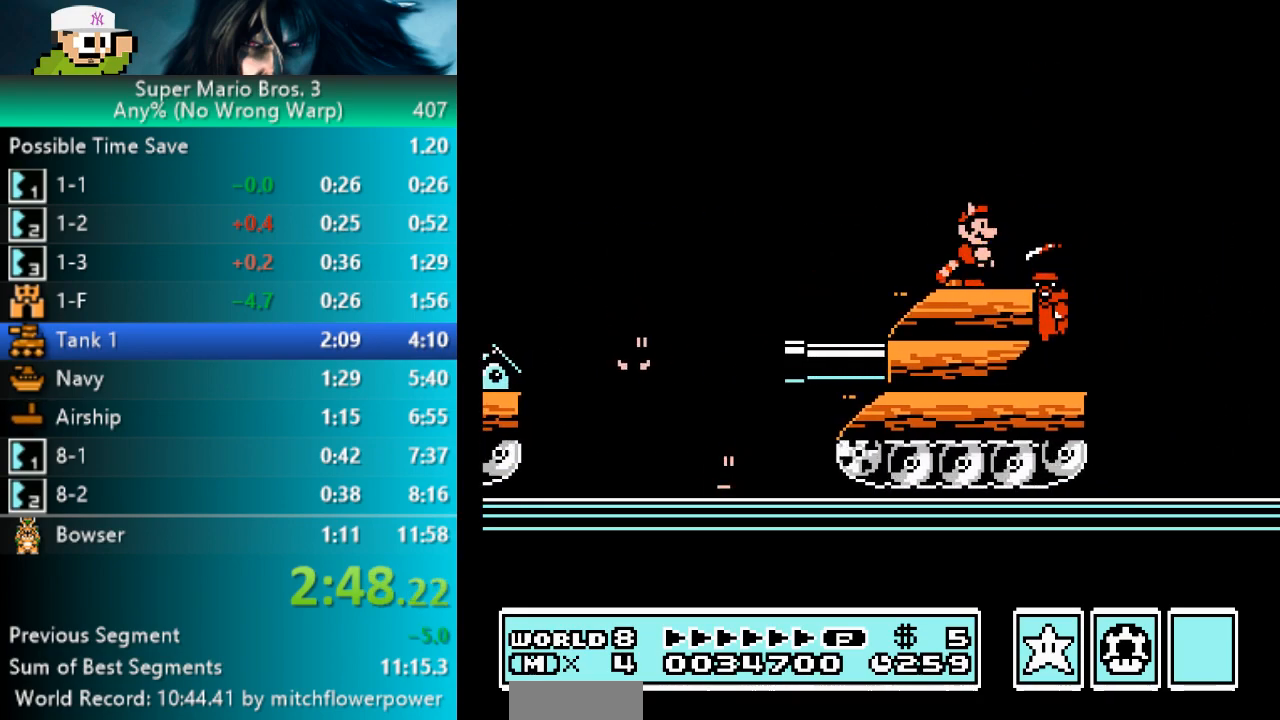
{"buttons": ["B"], "events": [[67, "DPAD_DOWN", "down"], [117, "DPAD_DOWN", "up"], [183, "DPAD_DOWN", "down"], [250, "DPAD_DOWN", "up"], [317, "DPAD_DOWN", "down"], [400, "DPAD_DOWN", "up"]]}
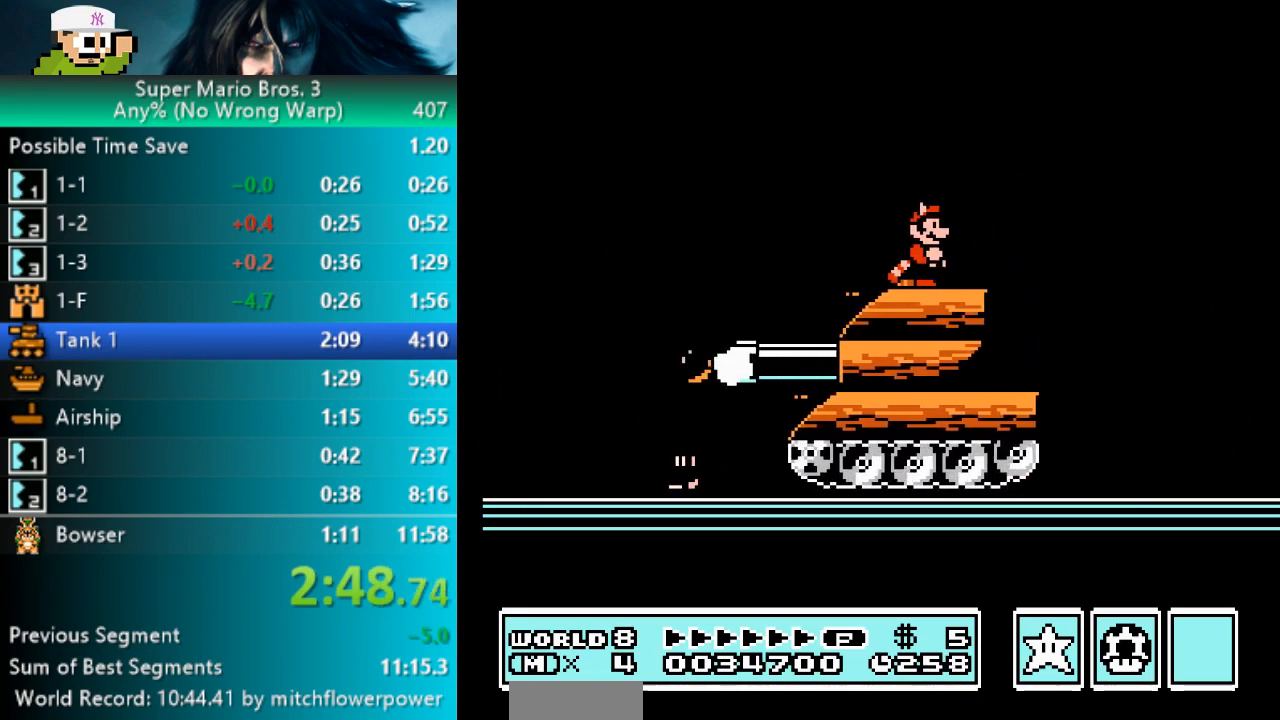
{"buttons": ["B"], "events": [[17, "DPAD_RIGHT", "down"], [133, "DPAD_RIGHT", "up"], [267, "DPAD_DOWN", "down"], [350, "DPAD_DOWN", "up"], [400, "DPAD_DOWN", "down"], [450, "DPAD_DOWN", "up"]]}
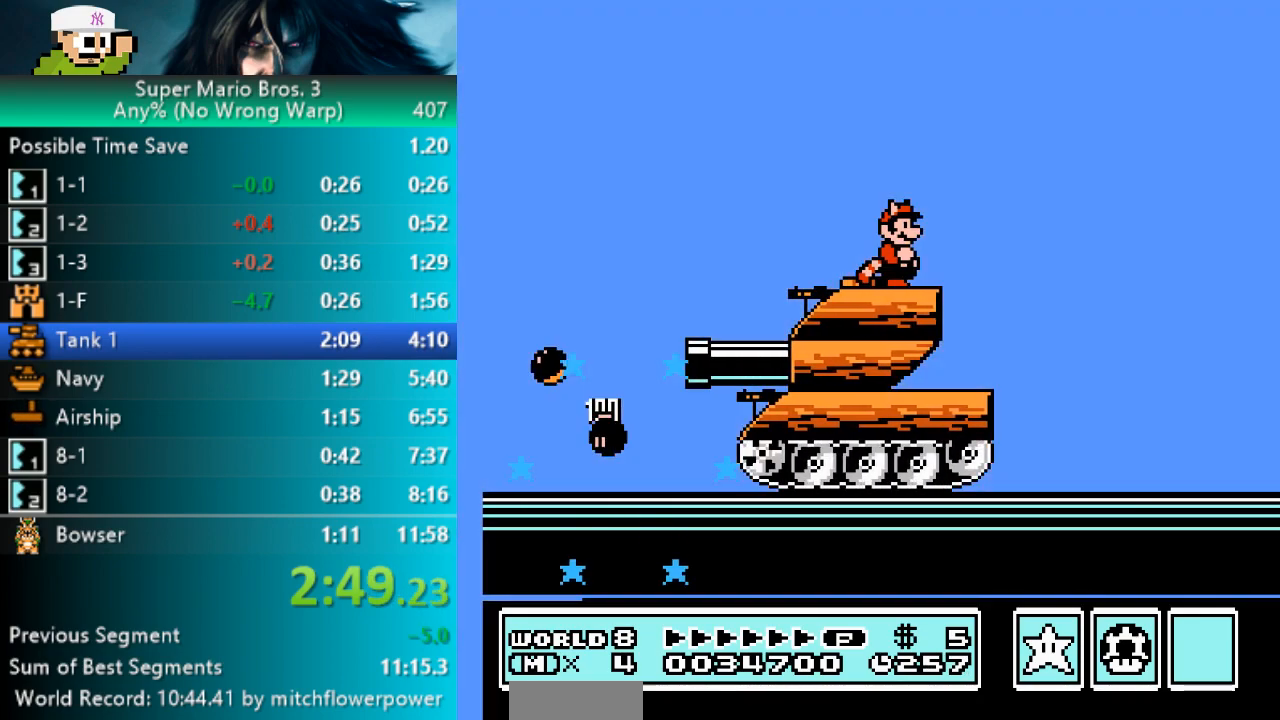
{"buttons": ["B"], "events": [[33, "DPAD_DOWN", "down"], [117, "DPAD_DOWN", "up"], [200, "DPAD_DOWN", "down"], [250, "DPAD_DOWN", "up"], [317, "DPAD_DOWN", "down"], [400, "DPAD_DOWN", "up"], [450, "DPAD_DOWN", "down"], [500, "DPAD_DOWN", "up"]]}
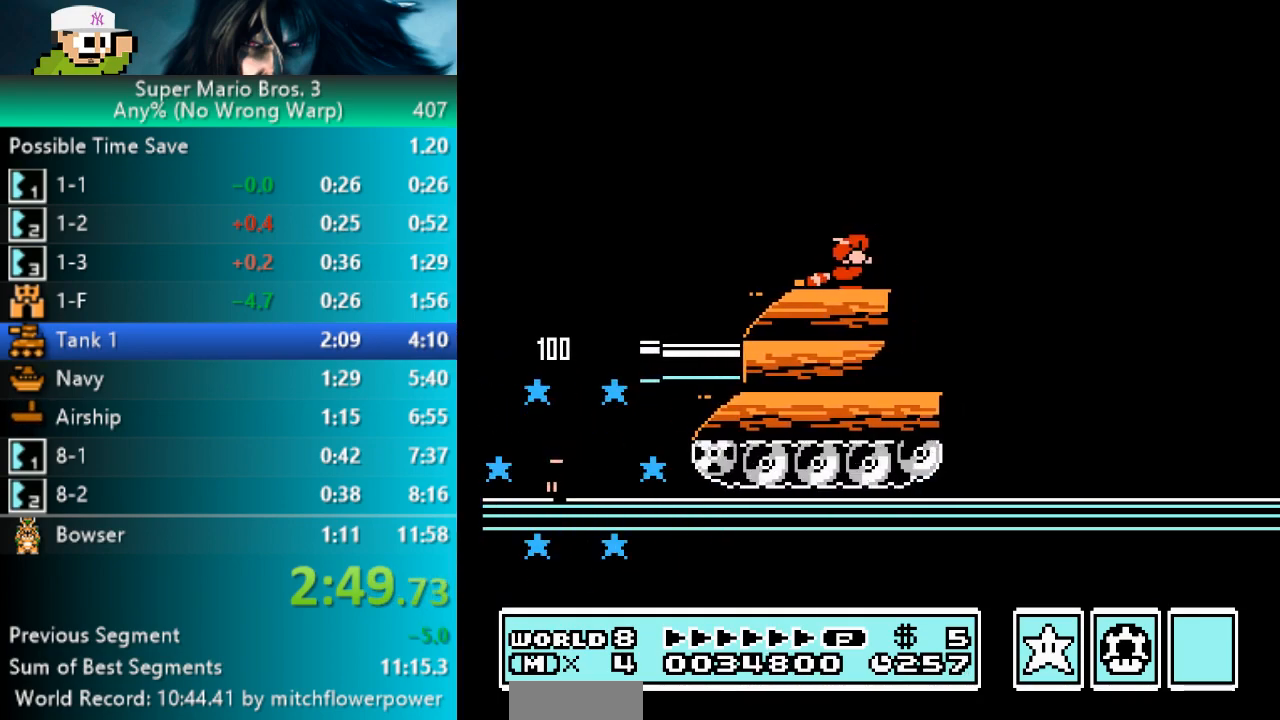
{"buttons": ["B"], "events": [[100, "DPAD_DOWN", "down"], [150, "DPAD_DOWN", "up"], [250, "DPAD_DOWN", "down"], [300, "DPAD_DOWN", "up"], [383, "DPAD_DOWN", "down"], [433, "DPAD_DOWN", "up"]]}
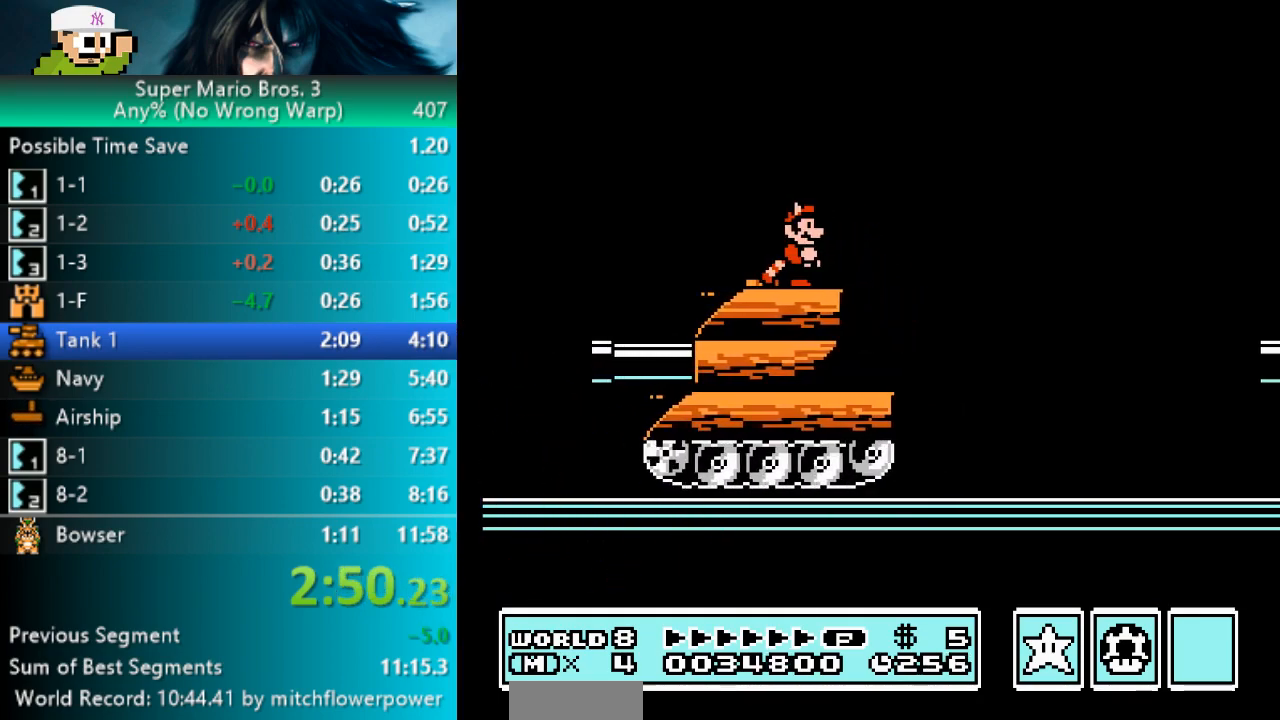
{"buttons": ["B"], "events": [[17, "DPAD_DOWN", "down"], [83, "DPAD_DOWN", "up"]]}
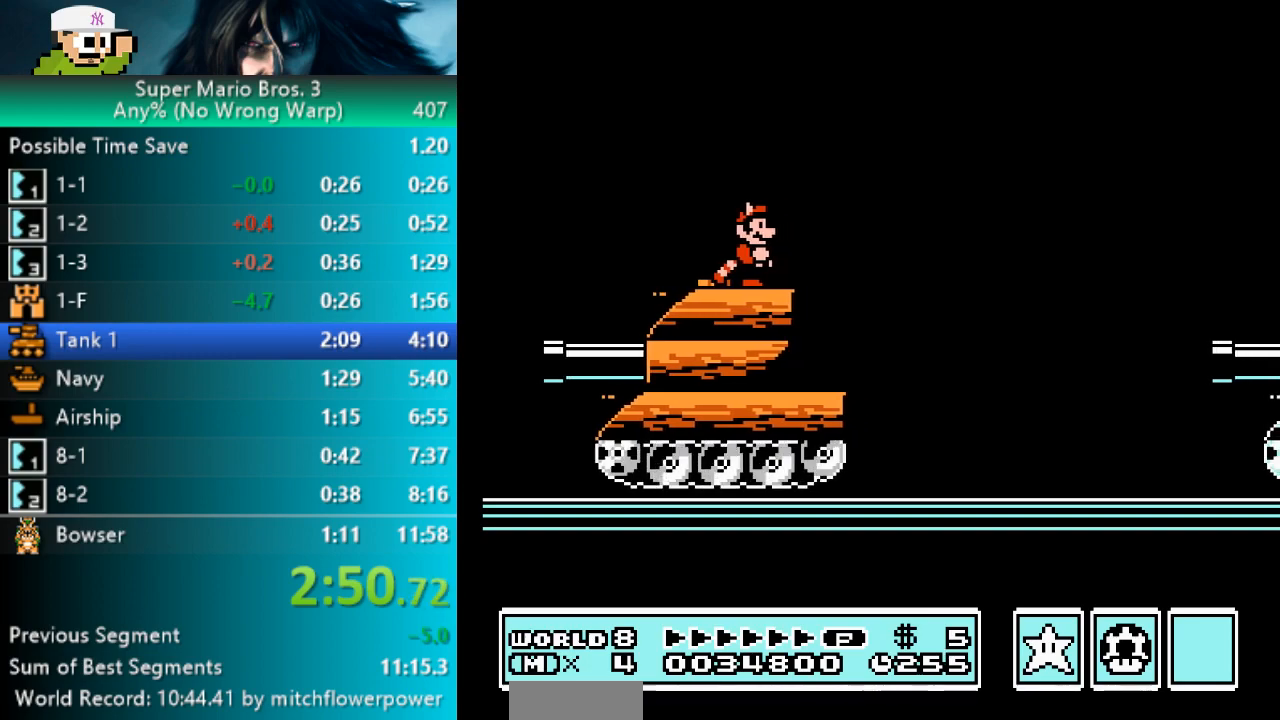
{"buttons": ["A", "B", "DPAD_RIGHT"], "events": [[50, "DPAD_RIGHT", "down"], [333, "A", "down"]]}
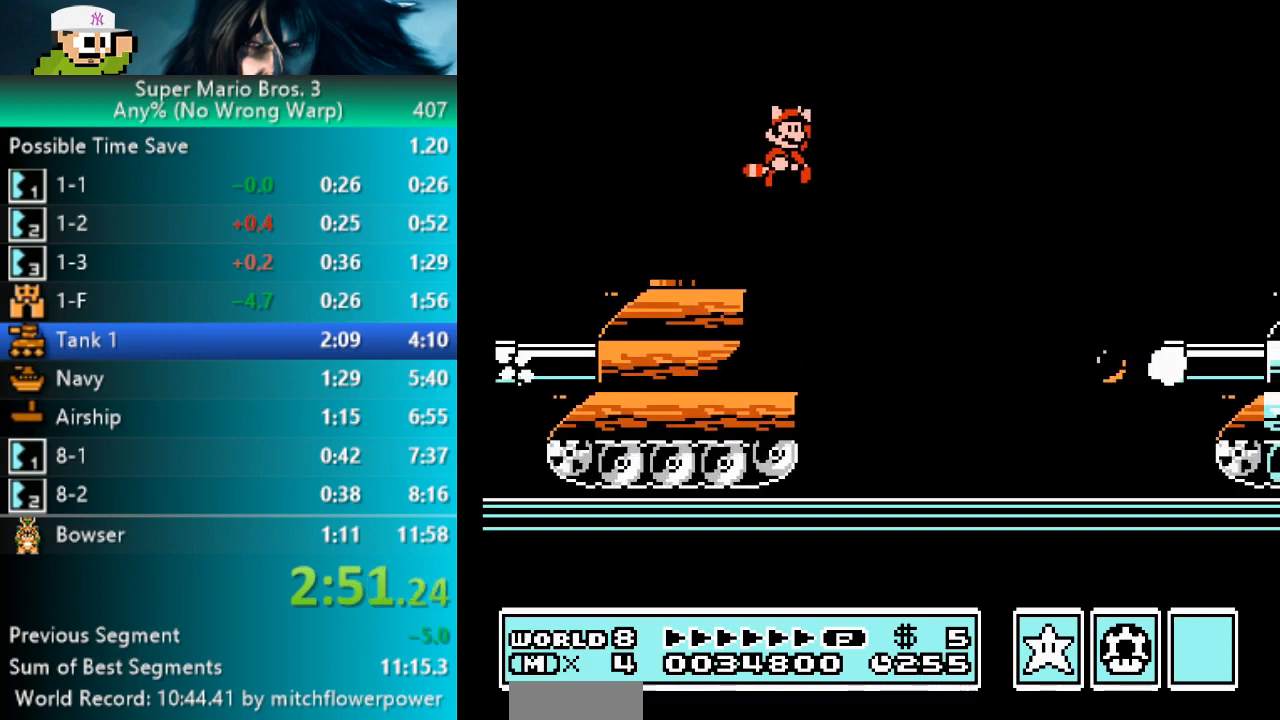
{"buttons": ["B", "DPAD_RIGHT"], "events": [[300, "A", "up"]]}
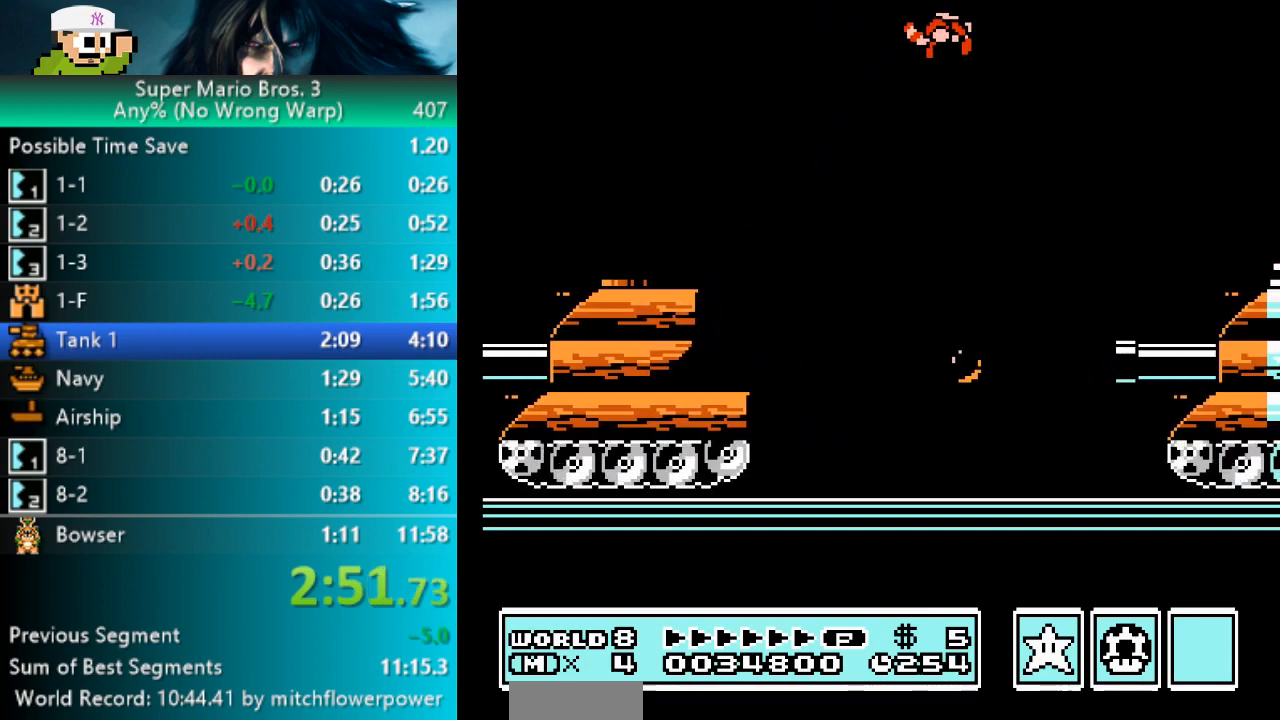
{"buttons": ["B", "DPAD_DOWN"], "events": [[17, "DPAD_RIGHT", "up"], [333, "DPAD_DOWN", "down"]]}
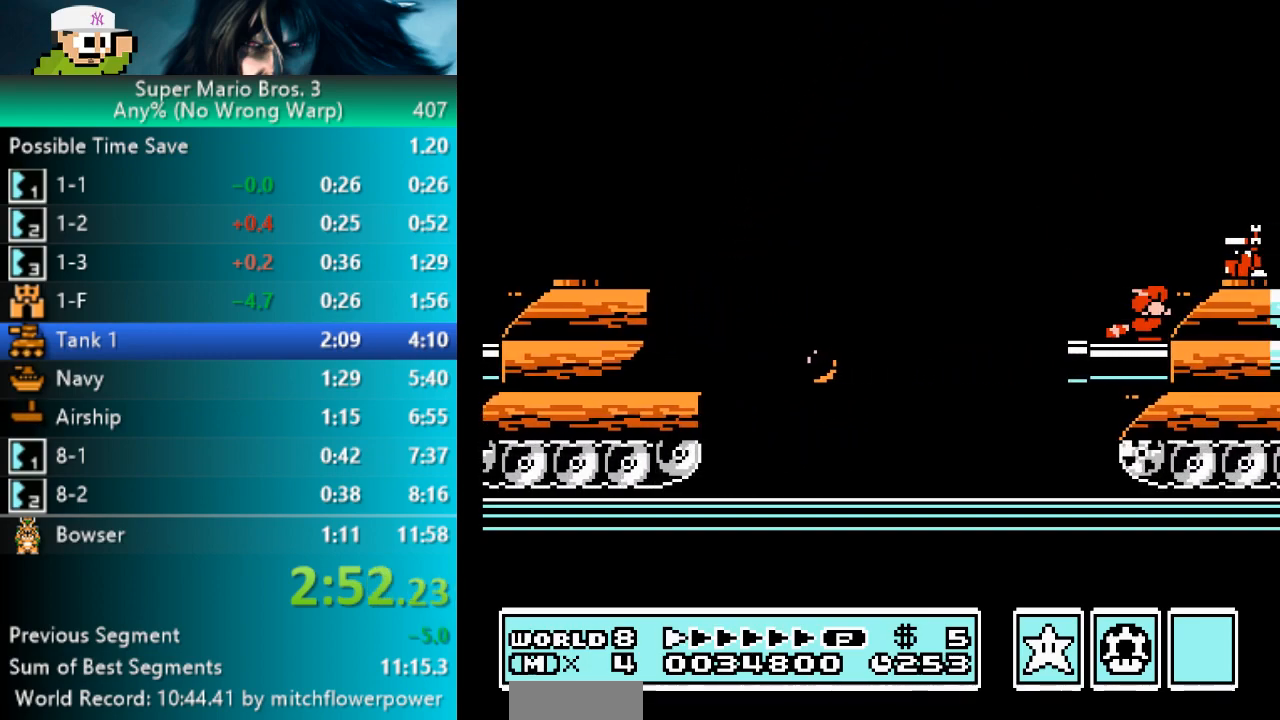
{"buttons": ["B", "DPAD_DOWN"], "events": []}
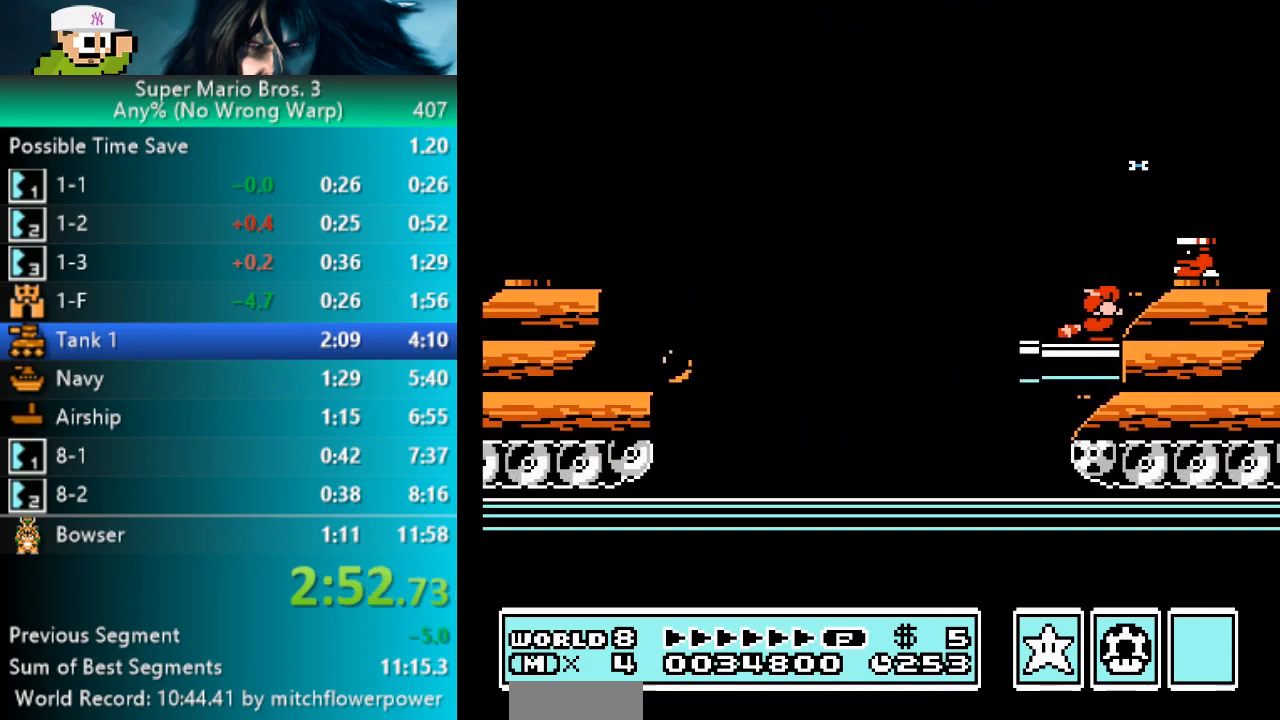
{"buttons": ["B", "DPAD_DOWN"], "events": []}
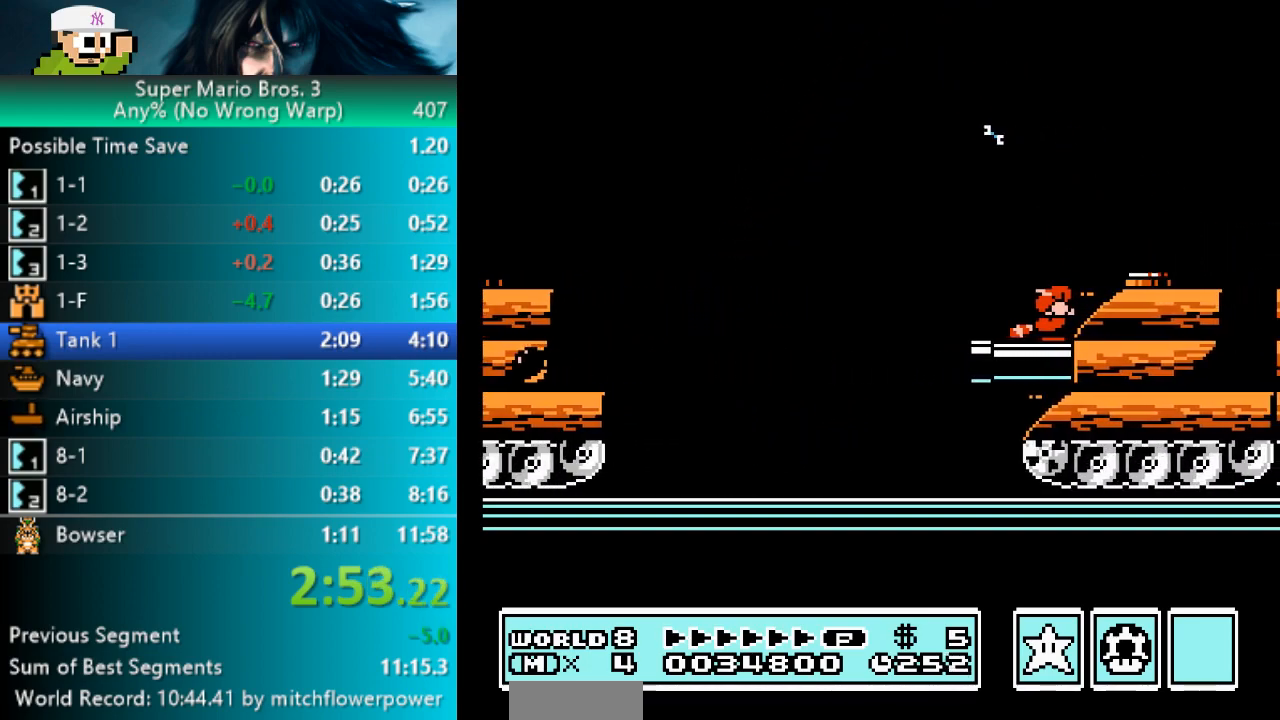
{"buttons": ["B"], "events": [[17, "DPAD_DOWN", "up"], [83, "A", "down"], [133, "DPAD_RIGHT", "down"], [233, "A", "up"], [500, "DPAD_RIGHT", "up"]]}
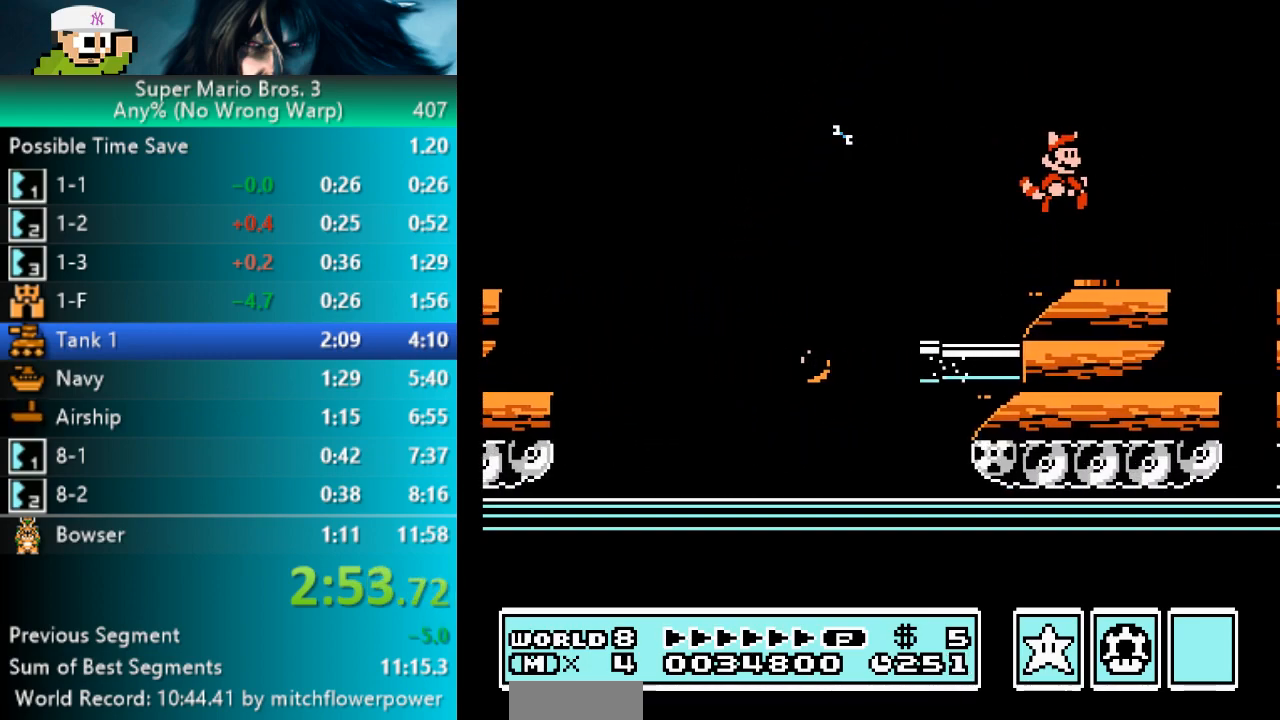
{"buttons": ["B"], "events": [[50, "DPAD_LEFT", "down"], [167, "B", "up"], [217, "DPAD_LEFT", "up"], [233, "B", "down"]]}
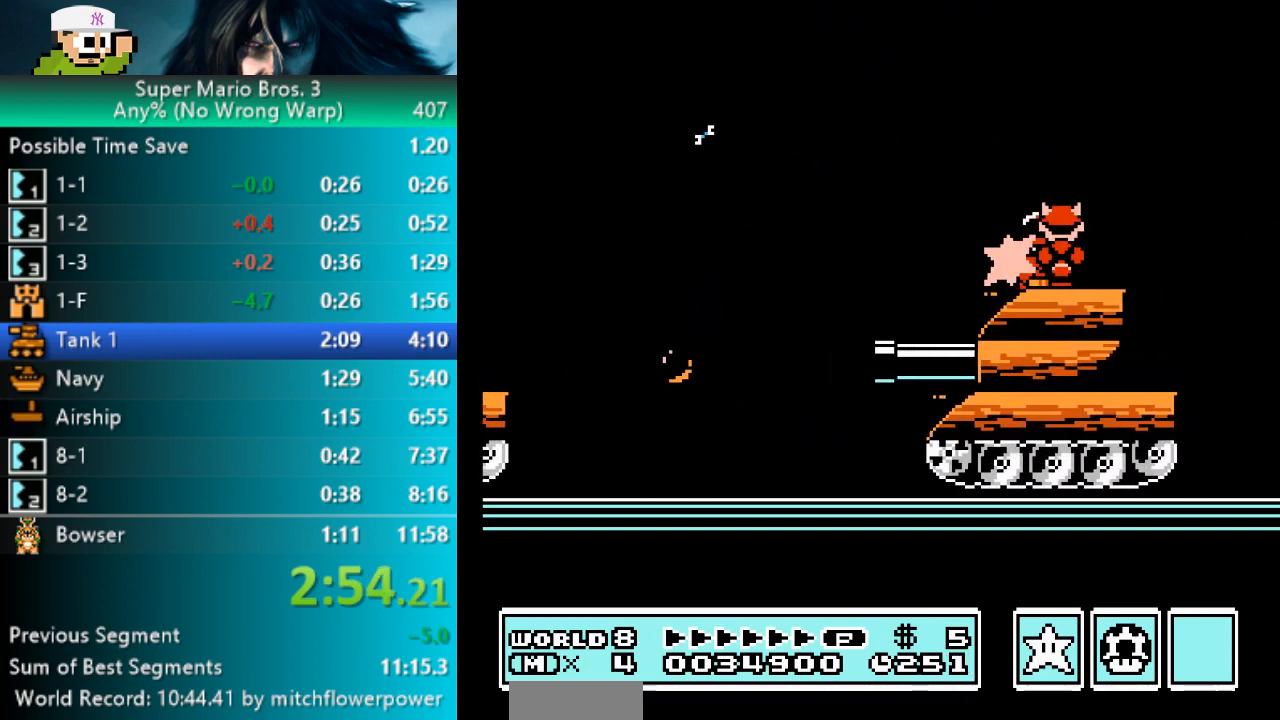
{"buttons": ["B"], "events": [[300, "DPAD_LEFT", "down"], [483, "DPAD_LEFT", "up"]]}
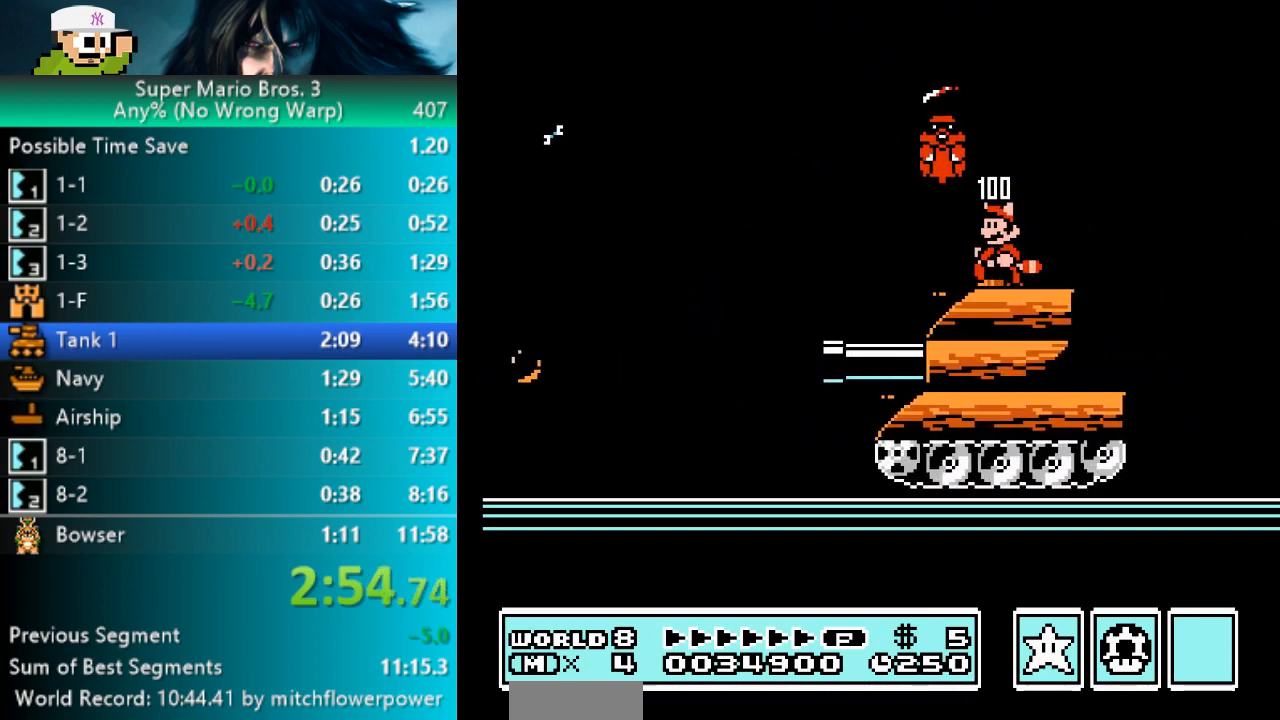
{"buttons": ["B", "DPAD_DOWN"], "events": [[83, "DPAD_RIGHT", "down"], [150, "DPAD_RIGHT", "up"], [317, "DPAD_DOWN", "down"], [400, "DPAD_DOWN", "up"], [467, "DPAD_DOWN", "down"]]}
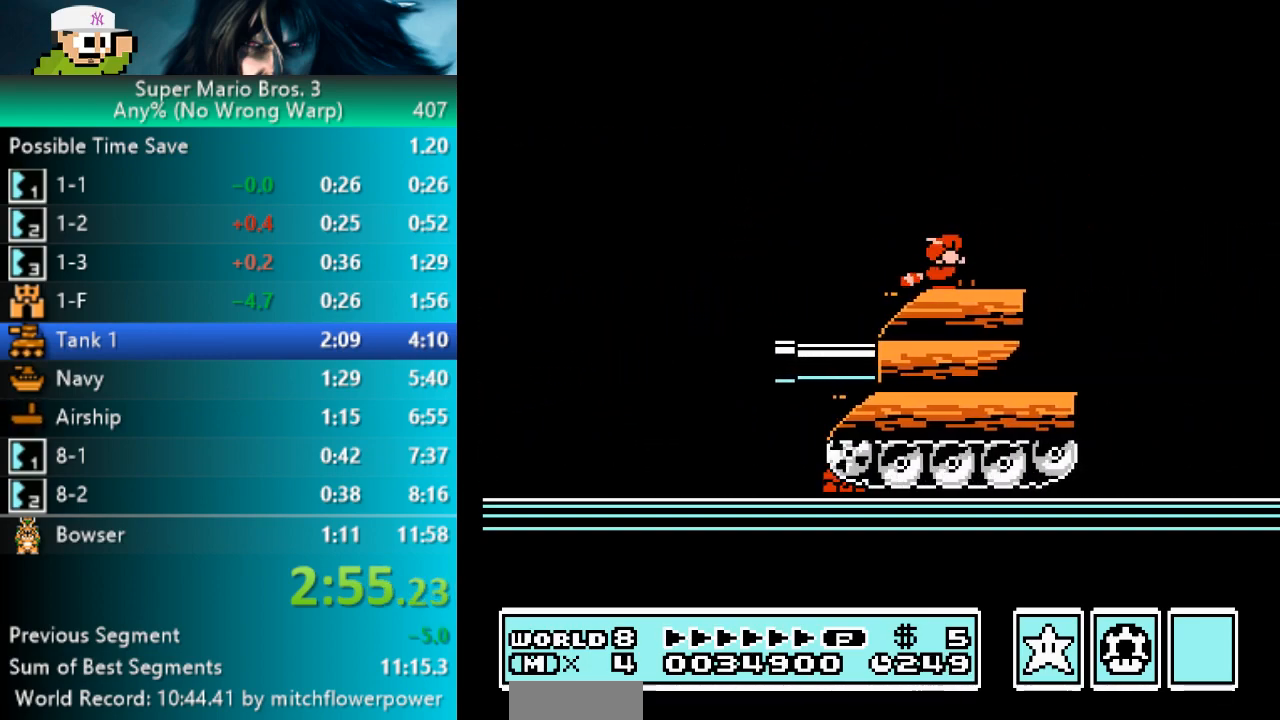
{"buttons": ["B"], "events": [[33, "DPAD_DOWN", "up"], [83, "DPAD_DOWN", "down"], [183, "DPAD_DOWN", "up"]]}
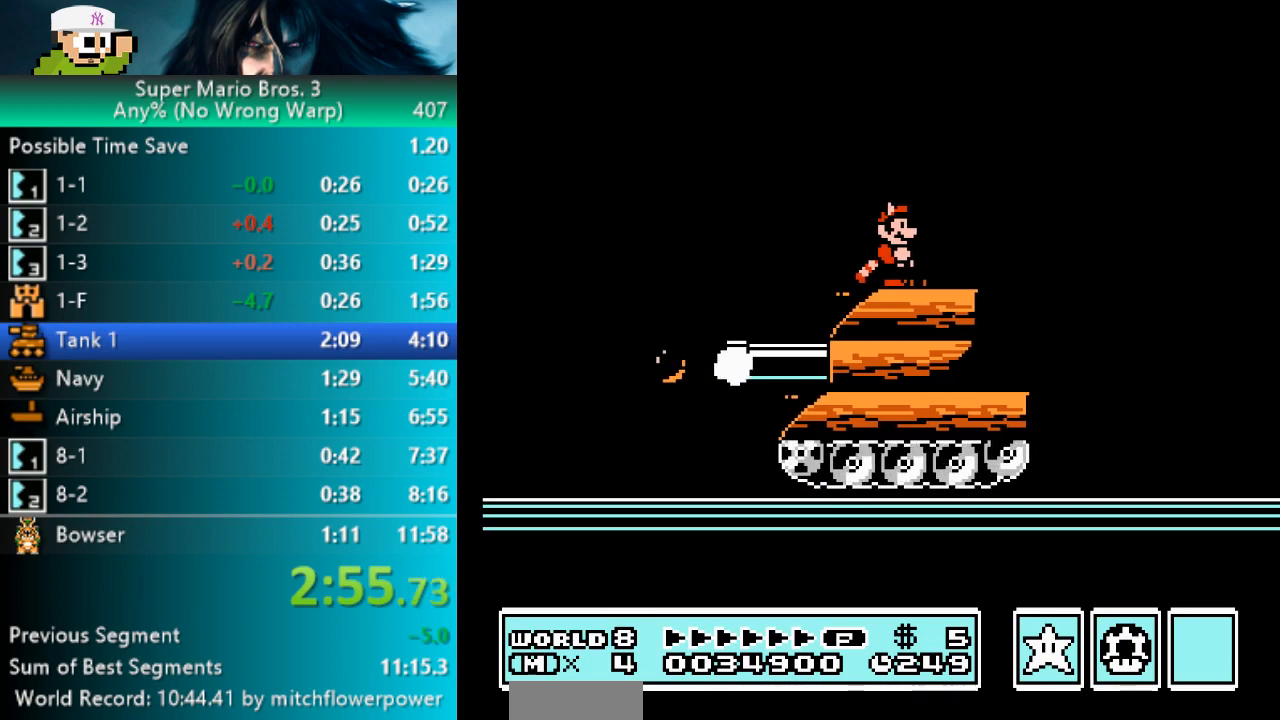
{"buttons": ["B"], "events": []}
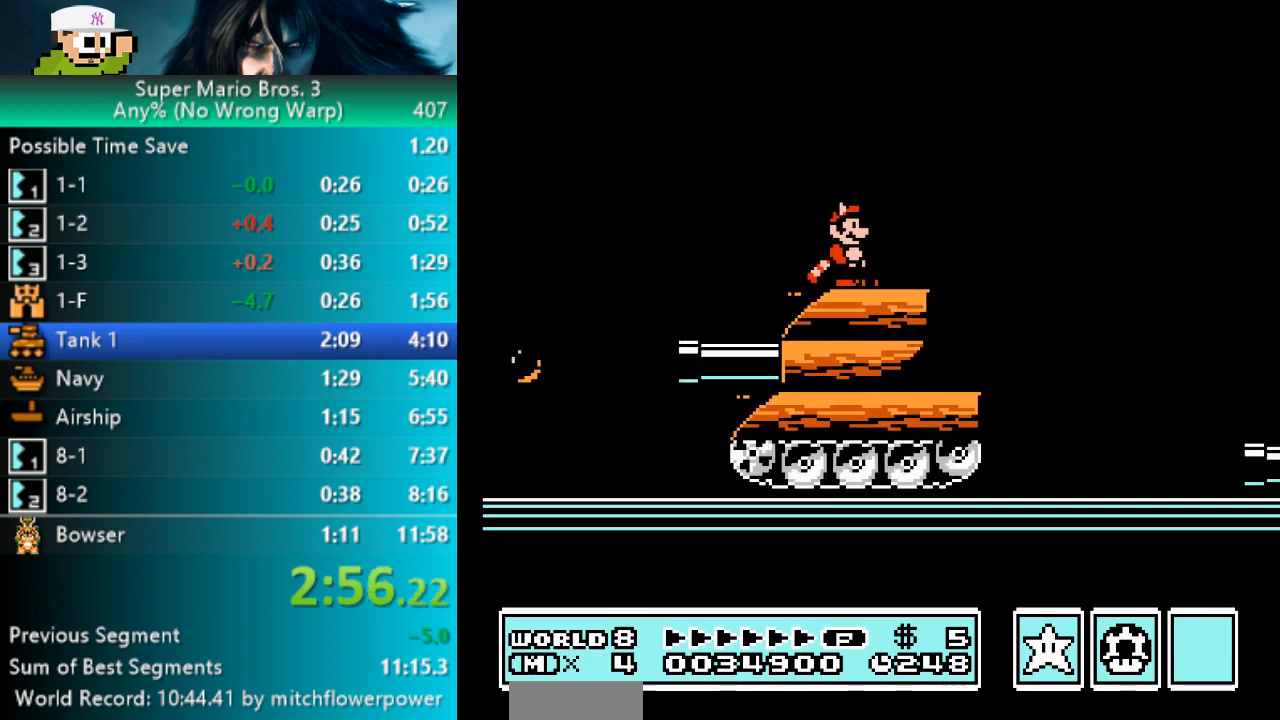
{"buttons": ["B"], "events": []}
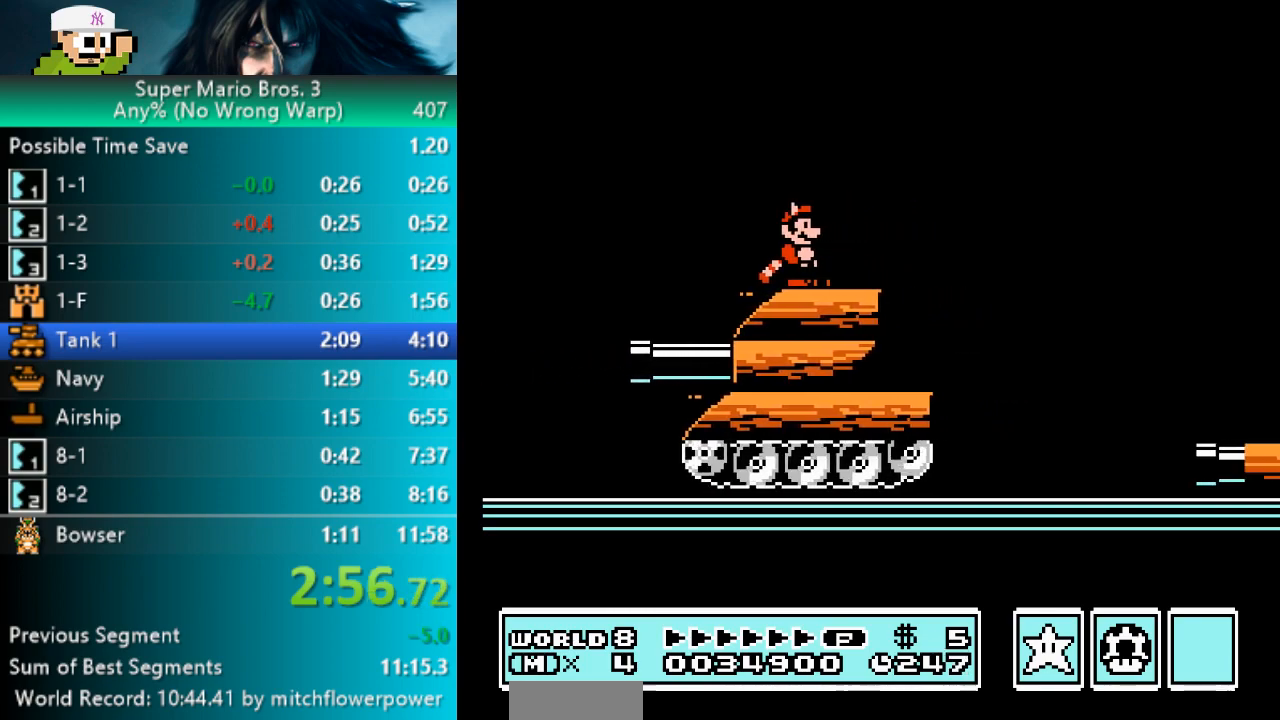
{"buttons": ["B"], "events": []}
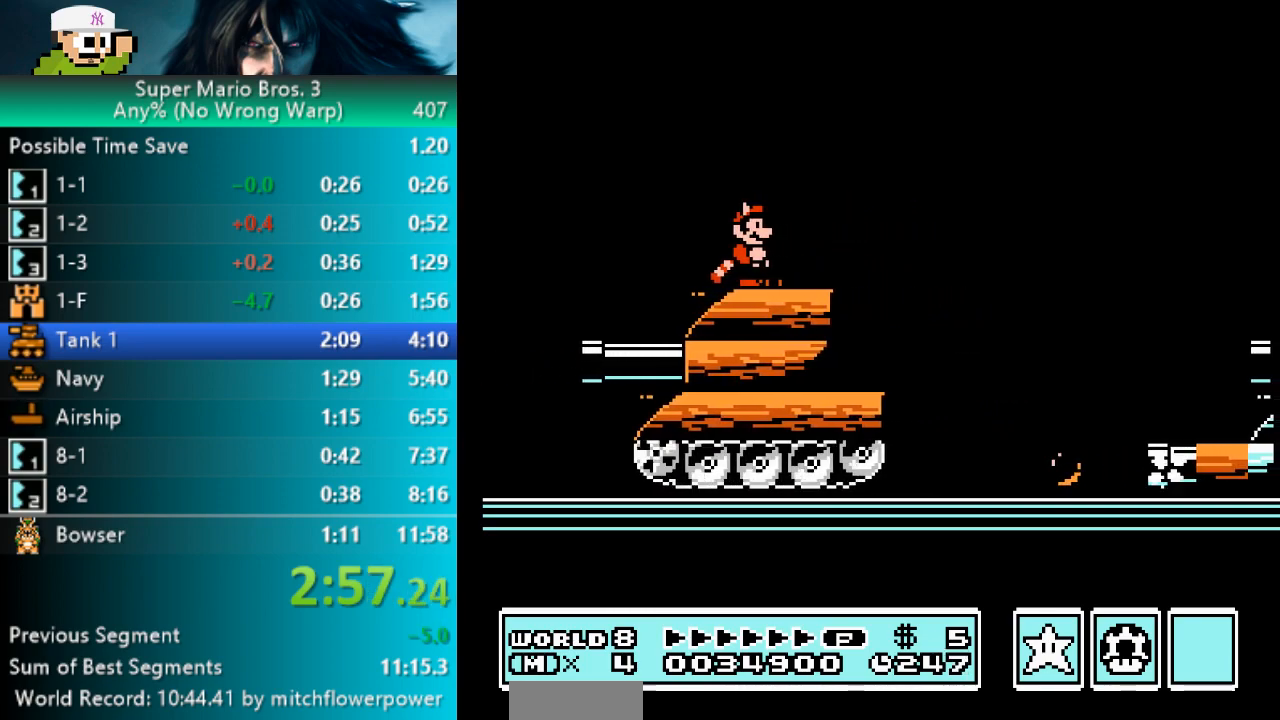
{"buttons": ["B", "DPAD_RIGHT"], "events": [[333, "DPAD_RIGHT", "down"]]}
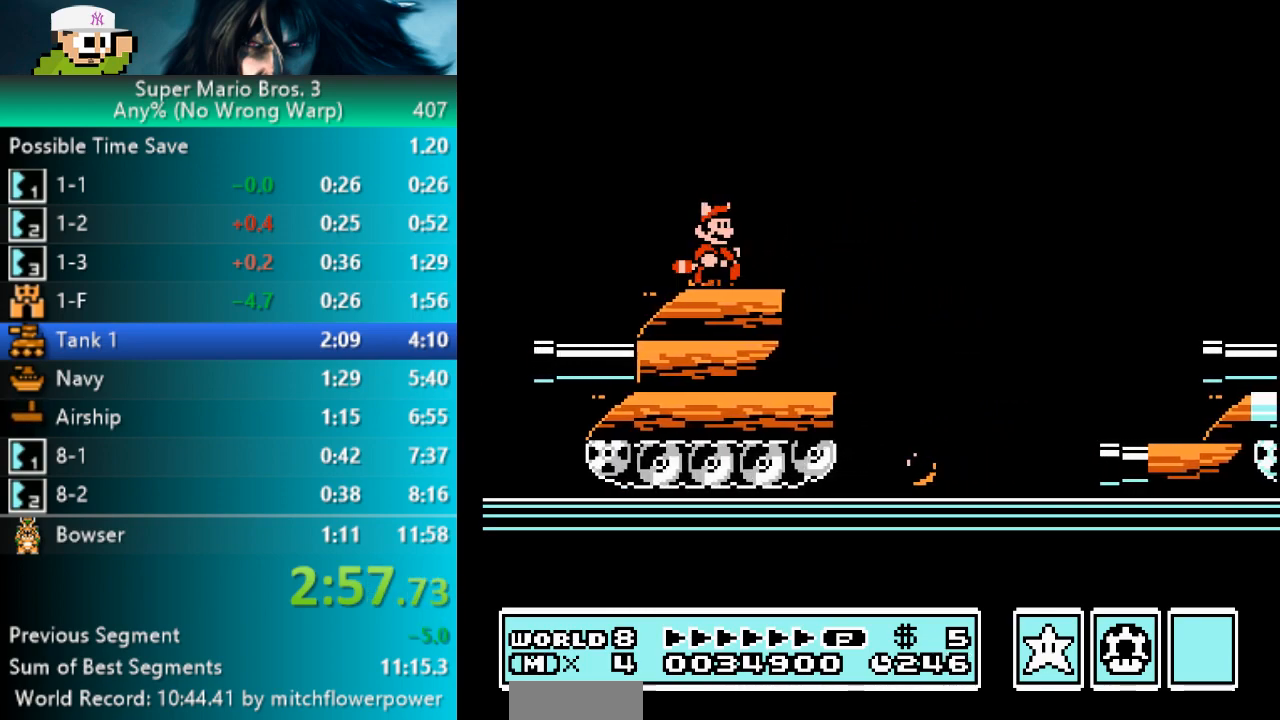
{"buttons": ["A", "B", "DPAD_RIGHT"], "events": [[200, "A", "down"]]}
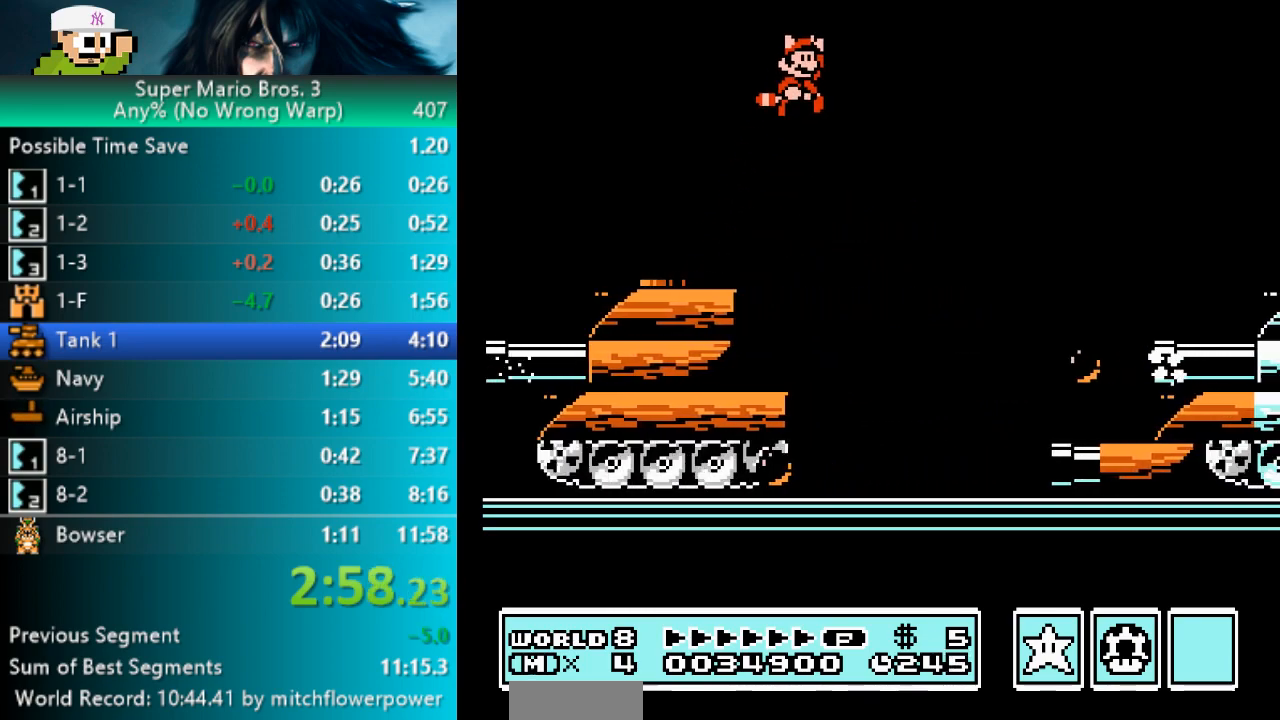
{"buttons": ["B"], "events": [[250, "A", "up"], [367, "DPAD_RIGHT", "up"]]}
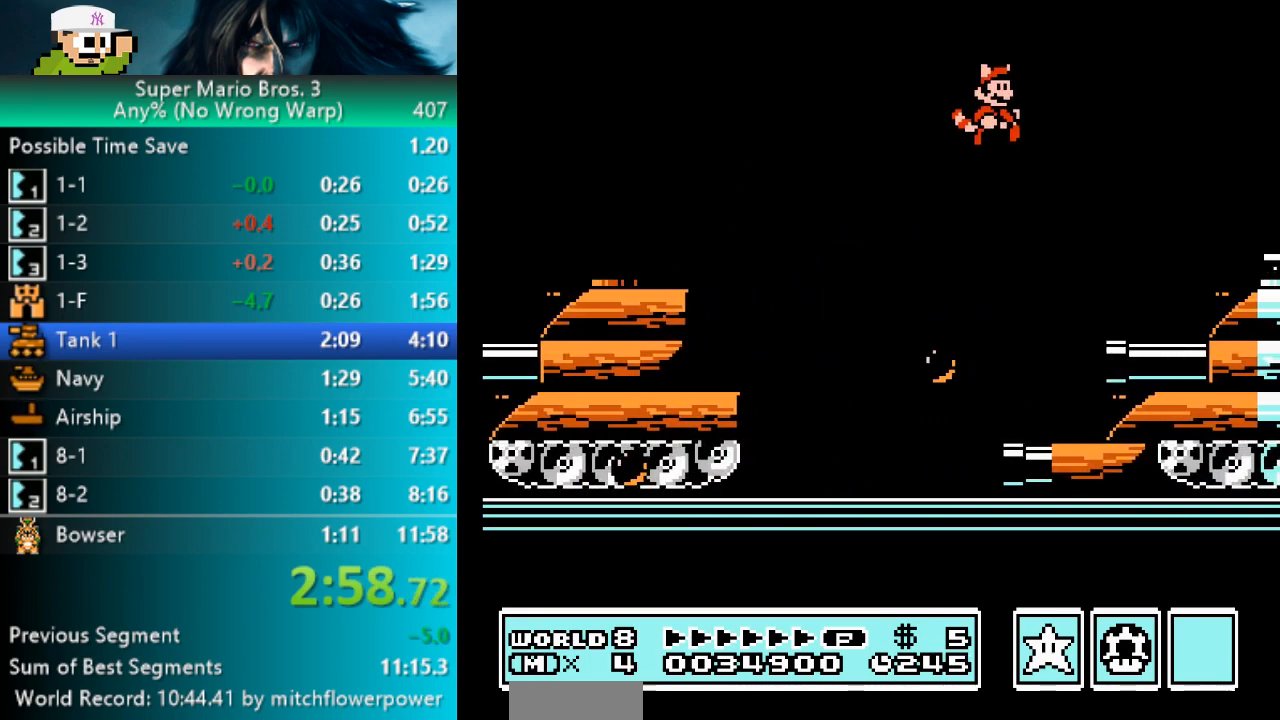
{"buttons": ["B", "DPAD_DOWN"], "events": [[250, "DPAD_DOWN", "down"]]}
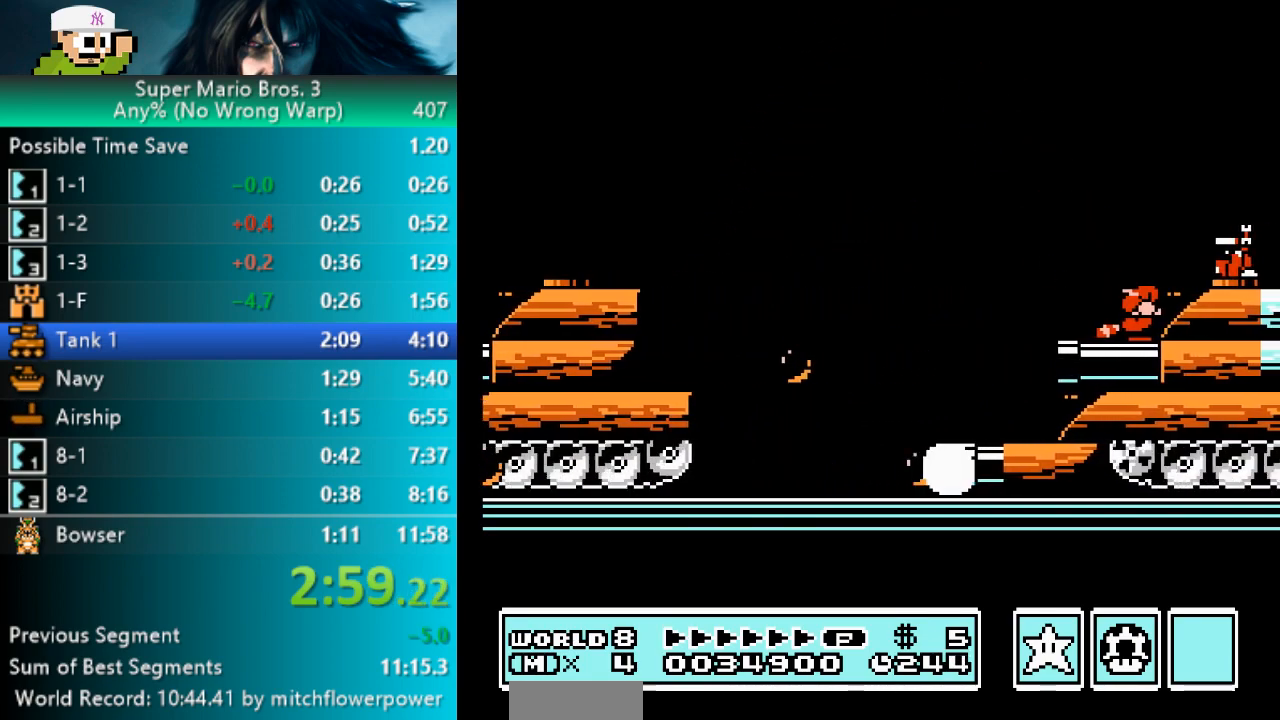
{"buttons": ["B", "DPAD_DOWN"], "events": []}
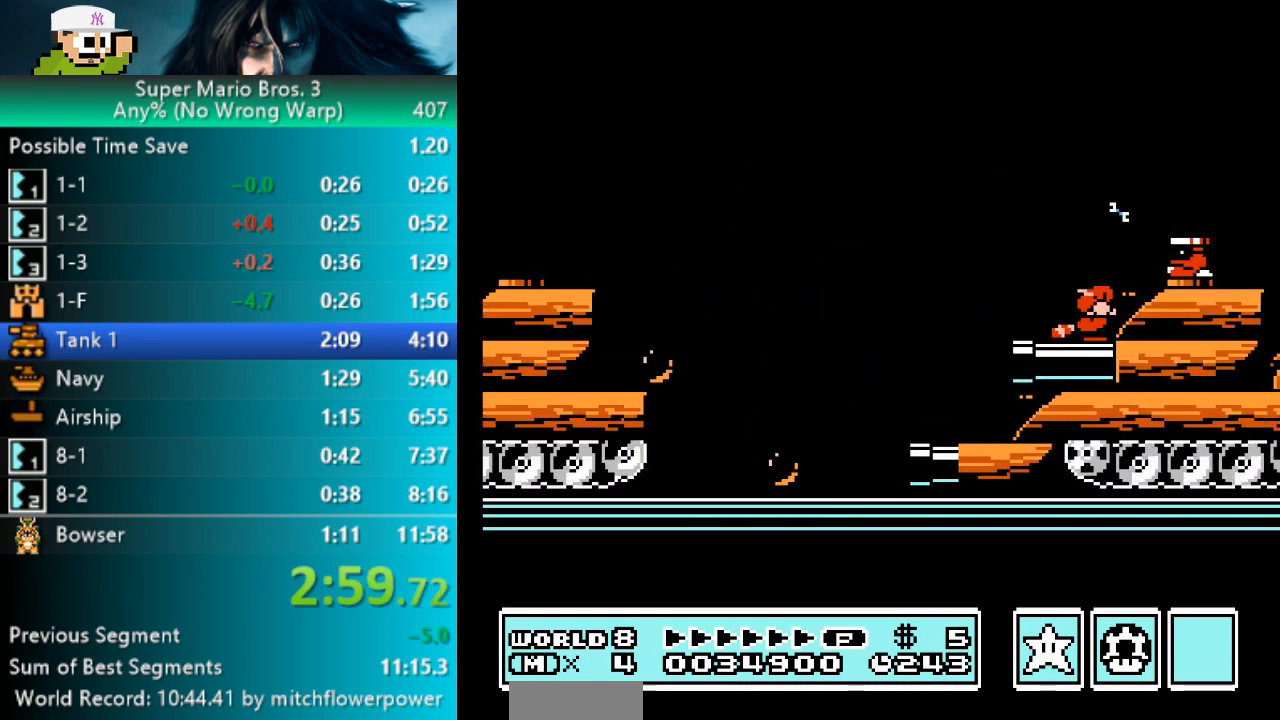
{"buttons": ["B"], "events": [[433, "DPAD_DOWN", "up"]]}